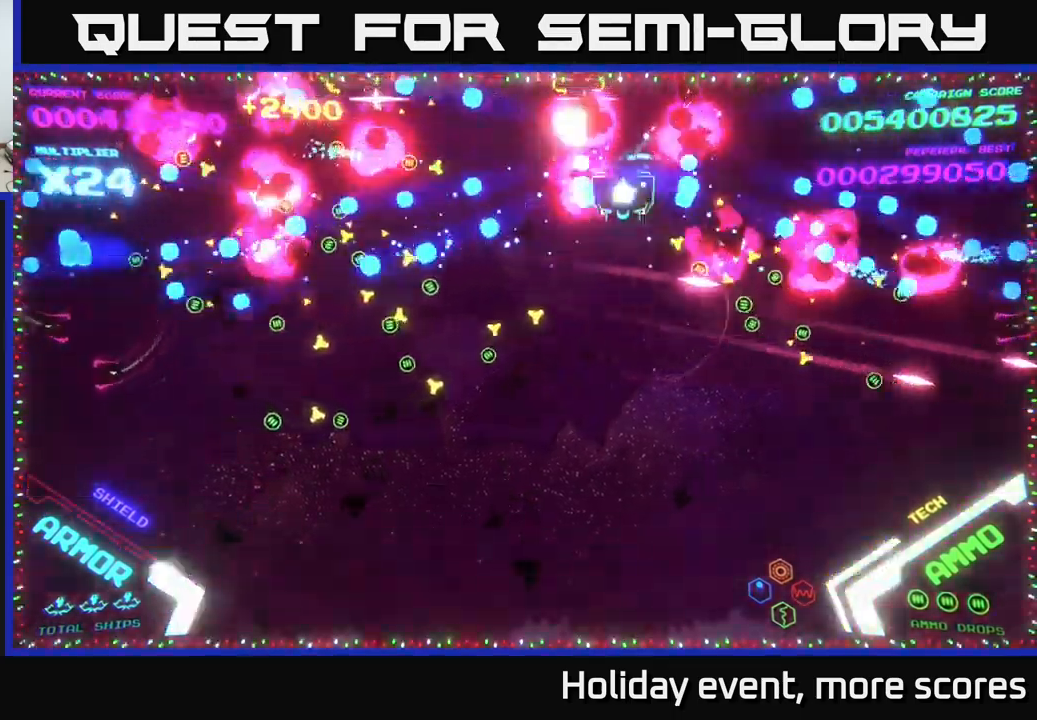
Gameplay with a controller (Xbox layout); each line is a JSON object with the inputs held at the frame after it. "events" lists button and stick changes between this image and that frame as [ms after this image, input, new state], when the widget could be followed in between.
{"buttons": ["B"], "left_stick": "up", "right_stick": "center", "events": [[133, "B", "up"], [166, "B", "down"], [283, "left_stick", "up-left"], [333, "B", "up"], [400, "left_stick", "up"], [483, "B", "down"]]}
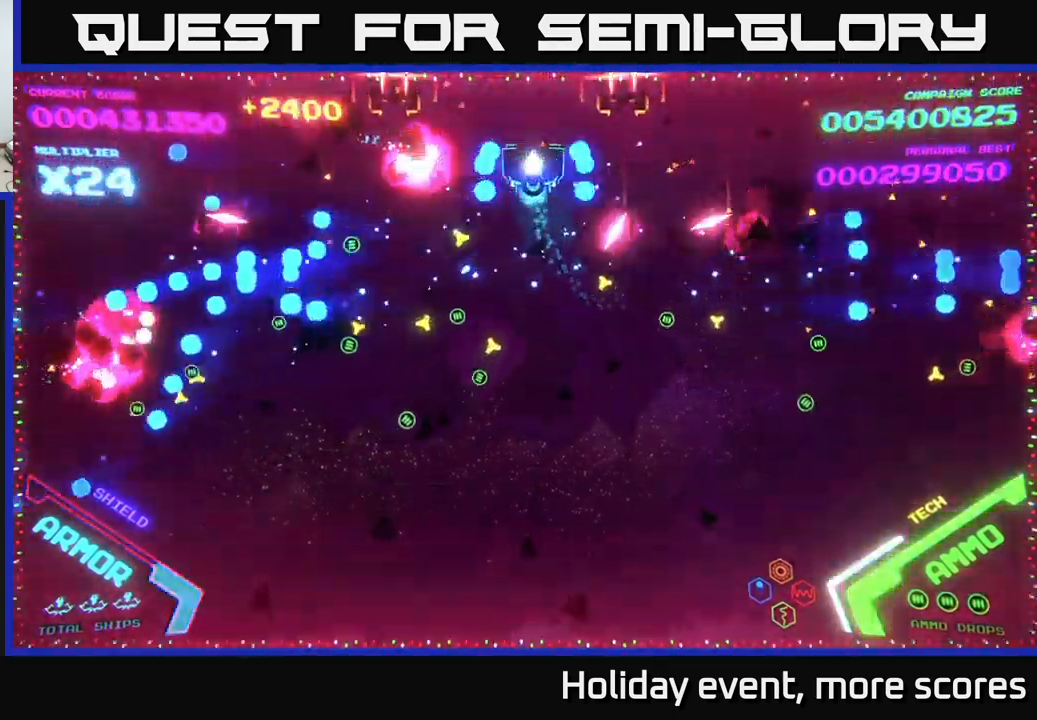
{"buttons": [], "left_stick": "down", "right_stick": "center", "events": [[216, "left_stick", "left"], [266, "left_stick", "down-left"], [383, "B", "up"], [416, "left_stick", "down"]]}
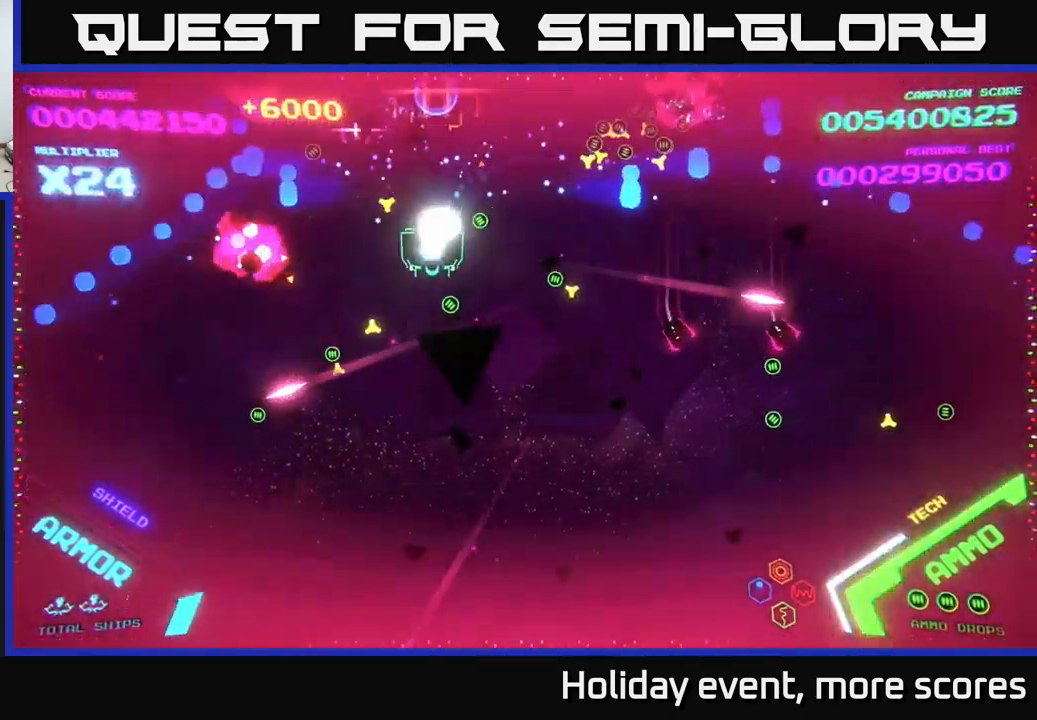
{"buttons": ["X"], "left_stick": "right", "right_stick": "center", "events": [[16, "X", "down"], [100, "X", "up"], [133, "left_stick", "down-right"], [266, "left_stick", "right"], [350, "X", "down"], [433, "X", "up"], [500, "X", "down"]]}
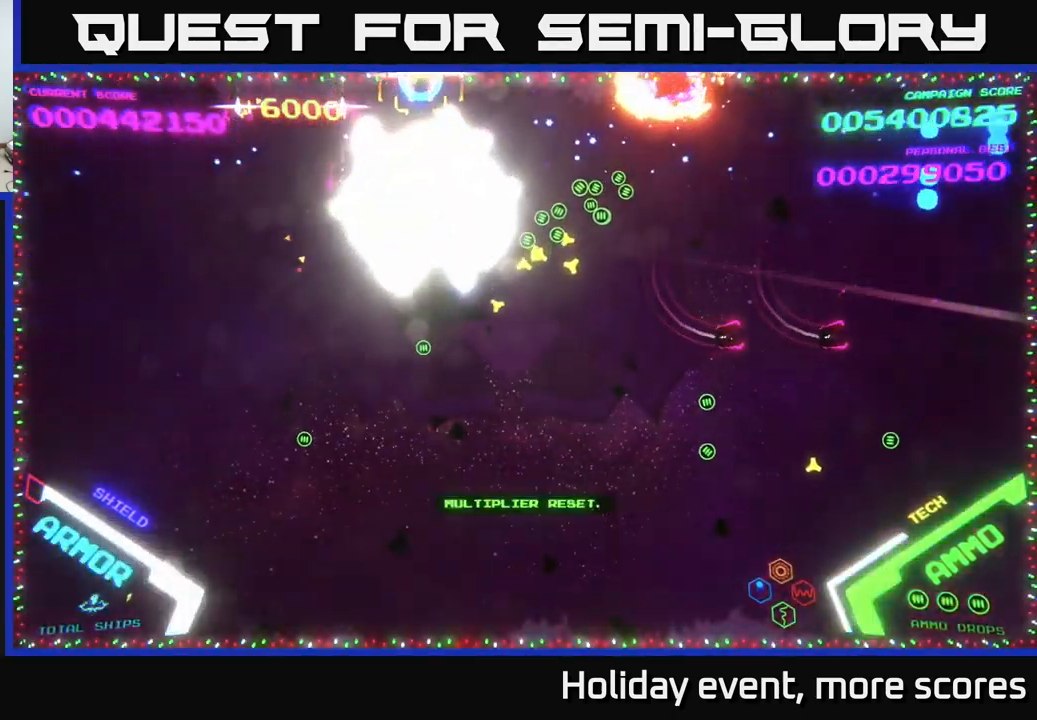
{"buttons": [], "left_stick": "right", "right_stick": "center", "events": [[16, "A", "down"], [50, "X", "up"], [150, "A", "up"], [266, "left_stick", "center"], [466, "left_stick", "right"]]}
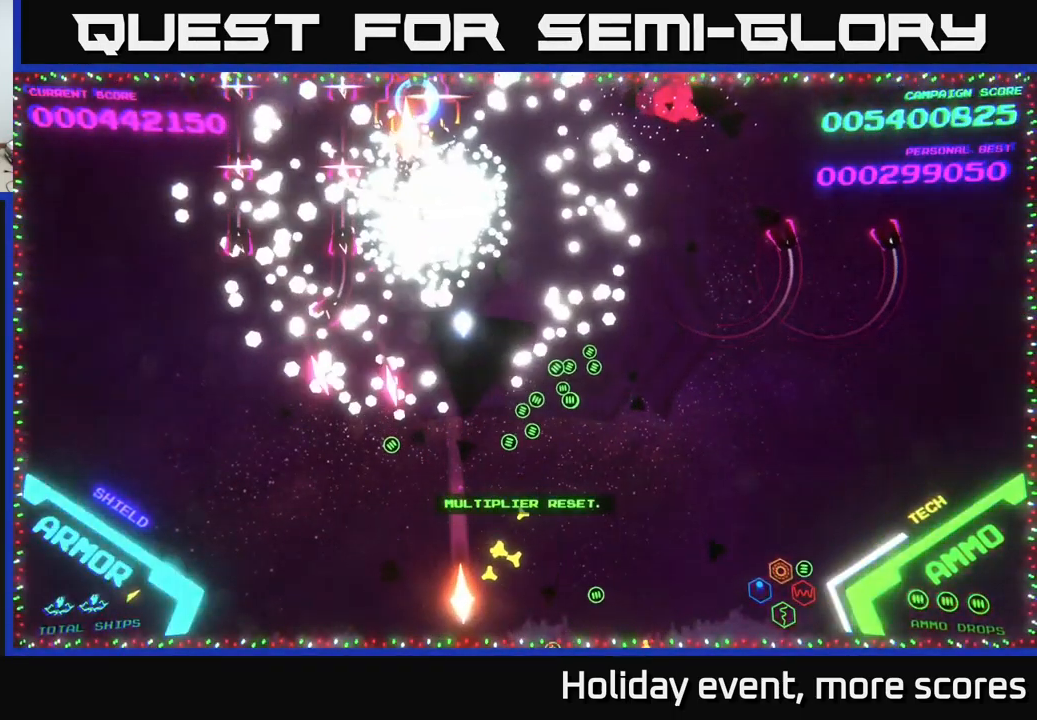
{"buttons": [], "left_stick": "up-right", "right_stick": "center", "events": [[66, "left_stick", "up-right"], [216, "A", "down"], [366, "A", "up"]]}
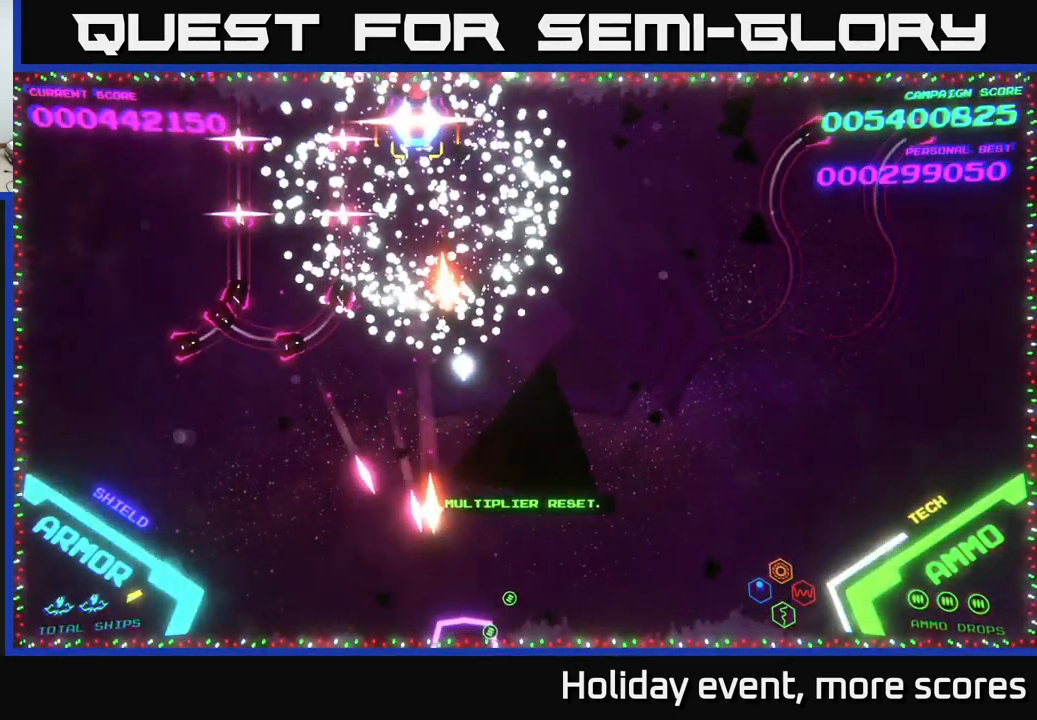
{"buttons": [], "left_stick": "up-left", "right_stick": "center", "events": [[183, "left_stick", "up-left"]]}
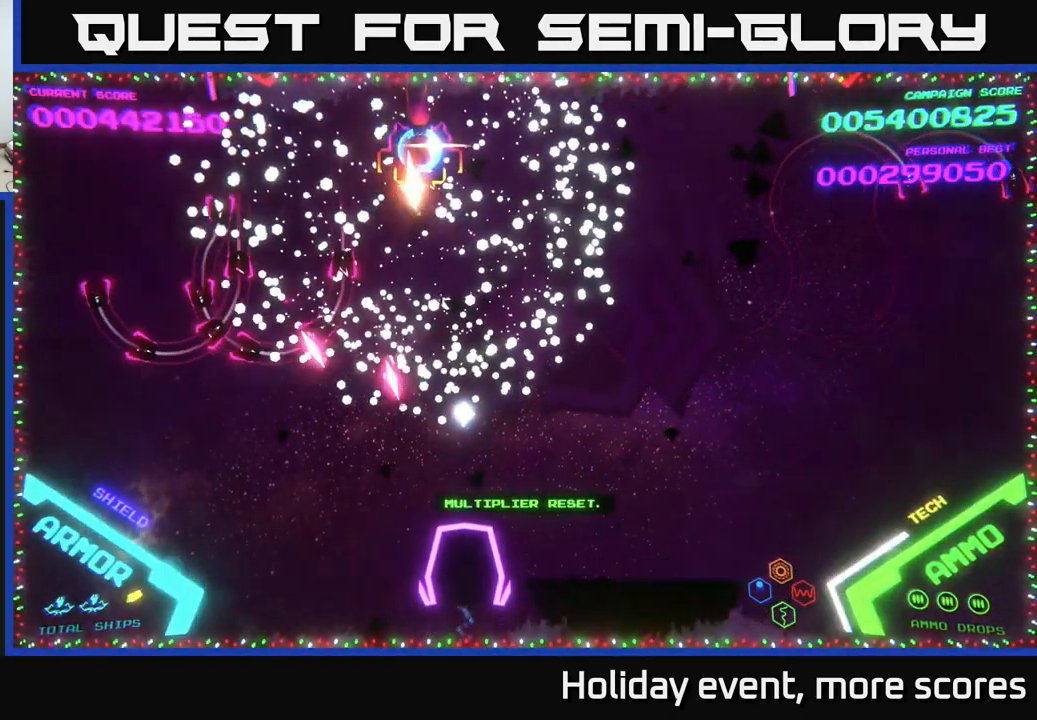
{"buttons": [], "left_stick": "up-left", "right_stick": "center", "events": [[100, "left_stick", "up"], [200, "left_stick", "up-left"], [400, "A", "down"], [500, "A", "up"]]}
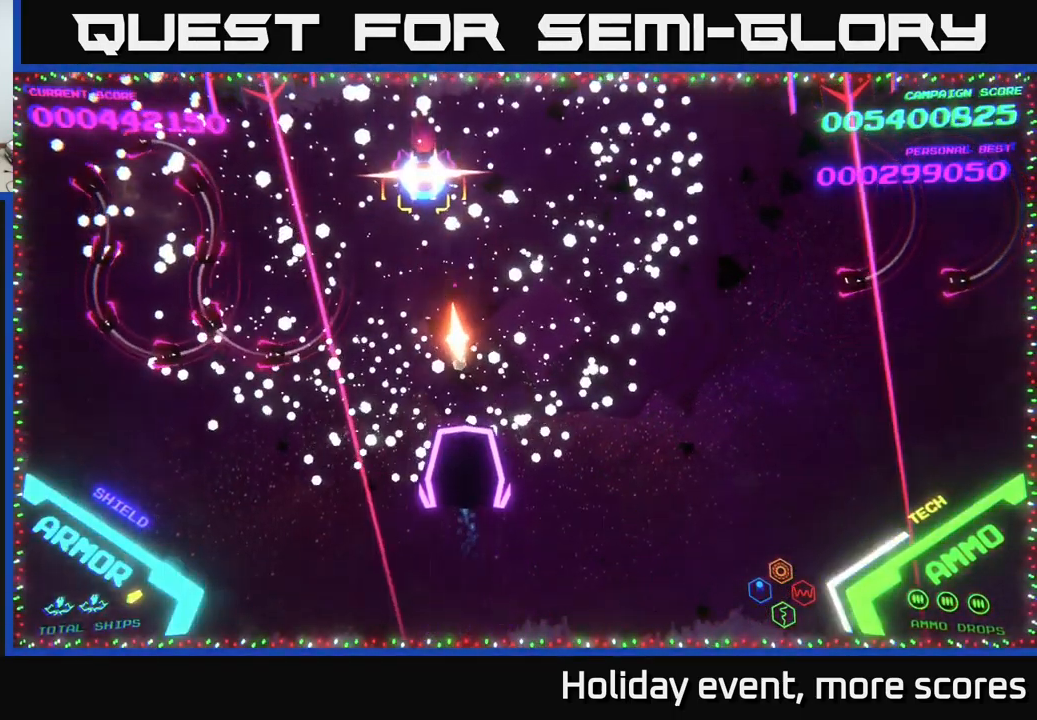
{"buttons": ["B"], "left_stick": "up", "right_stick": "center", "events": [[116, "left_stick", "up"], [133, "B", "down"], [216, "left_stick", "up-left"], [366, "left_stick", "up"], [433, "B", "up"], [483, "B", "down"]]}
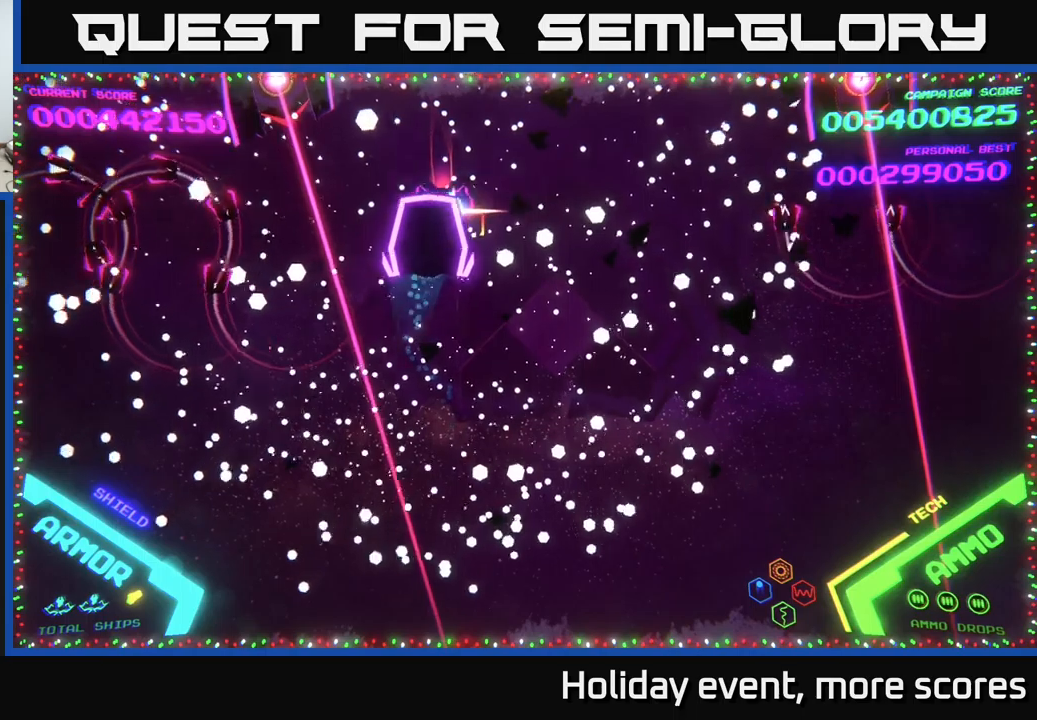
{"buttons": ["B"], "left_stick": "up-right", "right_stick": "center", "events": [[133, "left_stick", "up-right"], [250, "left_stick", "down"], [283, "B", "up"], [317, "B", "down"], [500, "left_stick", "up-right"]]}
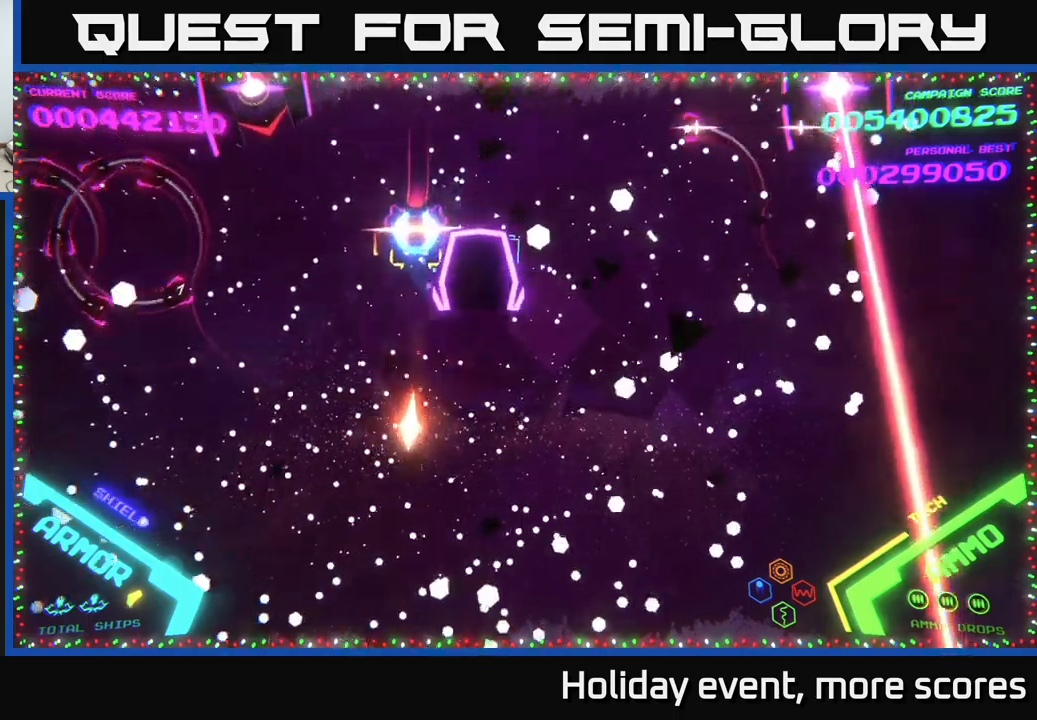
{"buttons": ["B"], "left_stick": "up", "right_stick": "center", "events": [[50, "B", "up"], [133, "B", "down"], [233, "left_stick", "down-left"], [433, "left_stick", "up"]]}
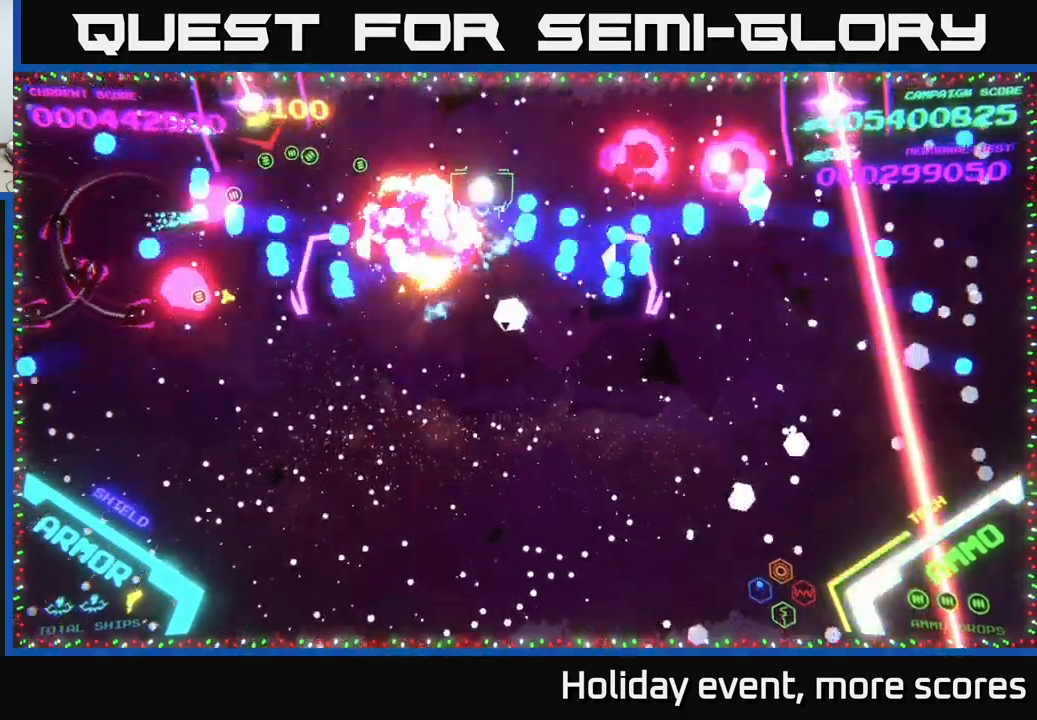
{"buttons": ["B"], "left_stick": "up-left", "right_stick": "center", "events": [[17, "B", "up"], [83, "B", "down"], [100, "left_stick", "left"], [200, "left_stick", "down"], [217, "B", "up"], [250, "B", "down"], [267, "left_stick", "right"], [417, "B", "up"], [467, "left_stick", "up-left"], [483, "B", "down"]]}
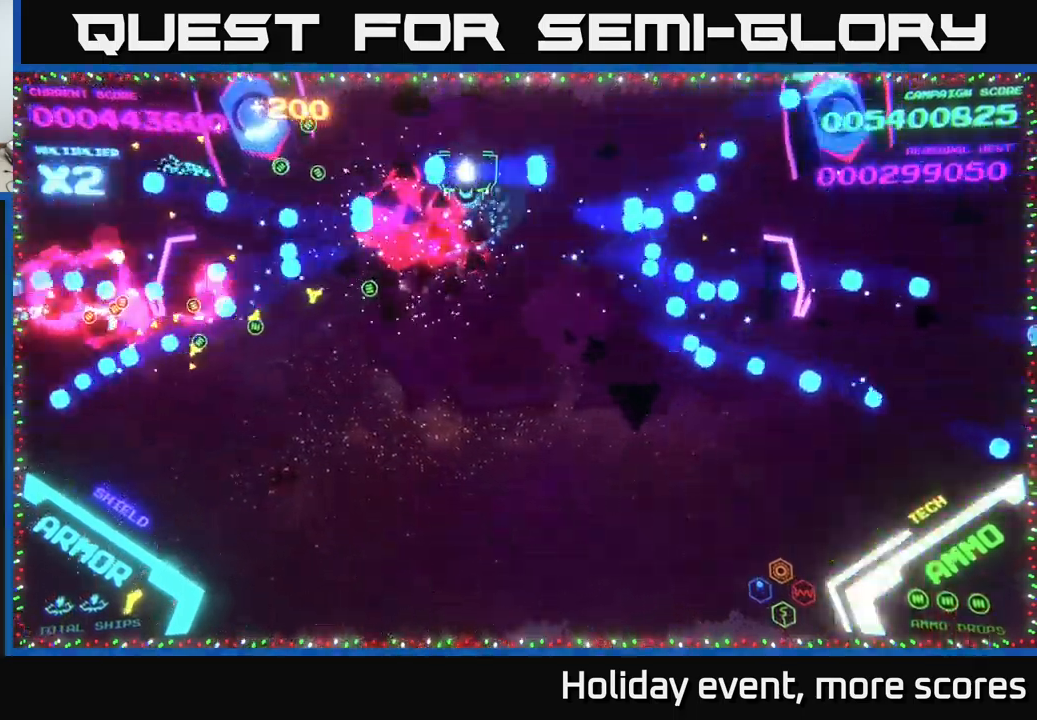
{"buttons": ["X"], "left_stick": "down", "right_stick": "center", "events": [[33, "left_stick", "down-left"], [150, "left_stick", "left"], [333, "B", "up"], [450, "X", "down"], [467, "left_stick", "down"]]}
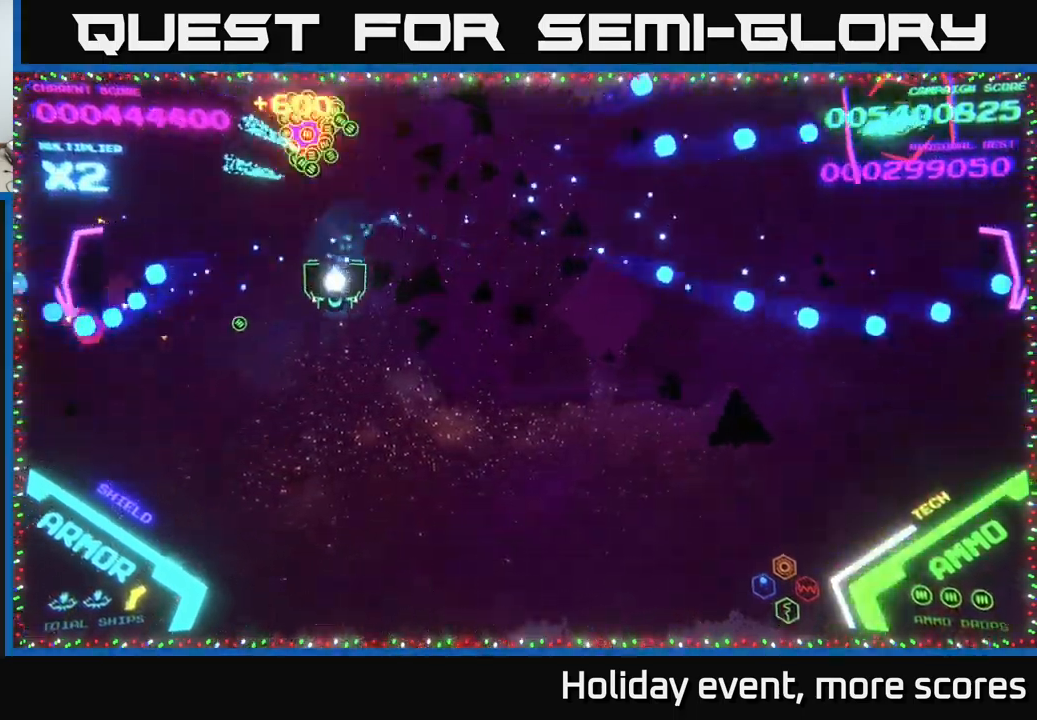
{"buttons": [], "left_stick": "left", "right_stick": "center", "events": [[33, "X", "up"], [83, "left_stick", "down-right"], [283, "left_stick", "up"], [500, "left_stick", "left"]]}
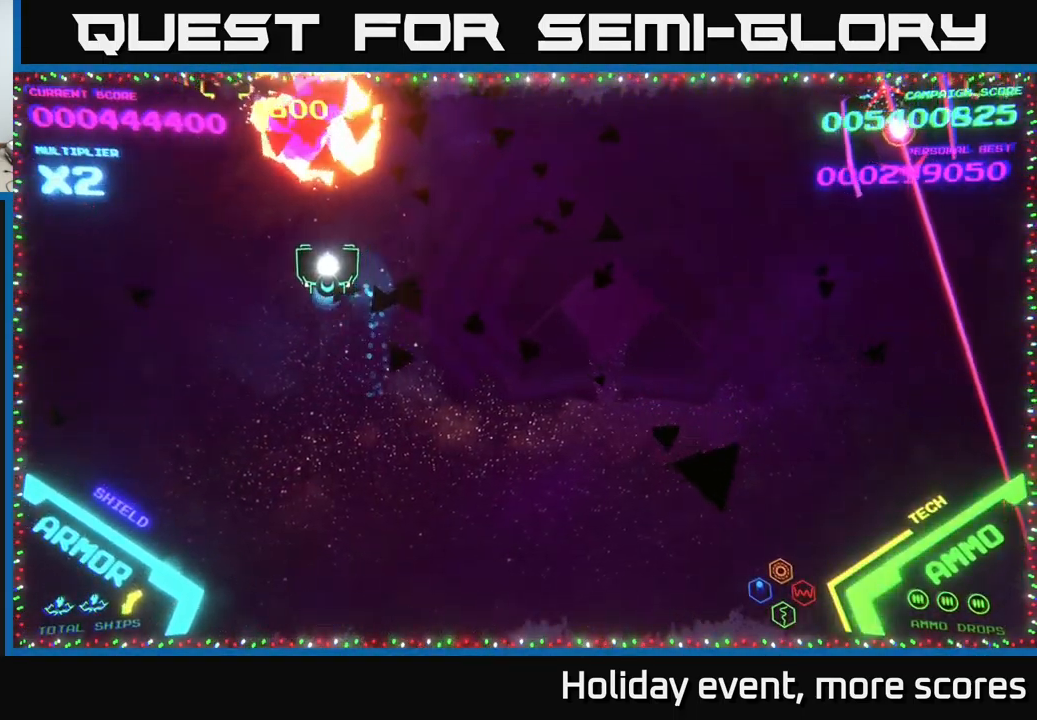
{"buttons": [], "left_stick": "right", "right_stick": "center", "events": [[250, "X", "down"], [317, "X", "up"], [317, "left_stick", "right"]]}
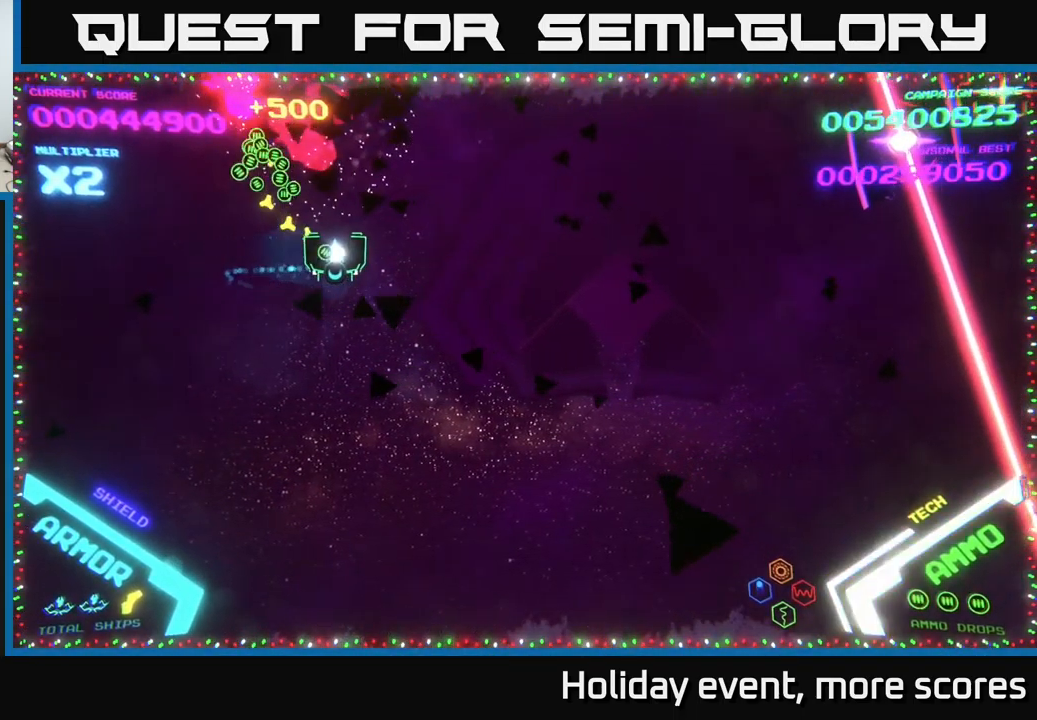
{"buttons": [], "left_stick": "down-right", "right_stick": "center", "events": [[500, "left_stick", "down-right"]]}
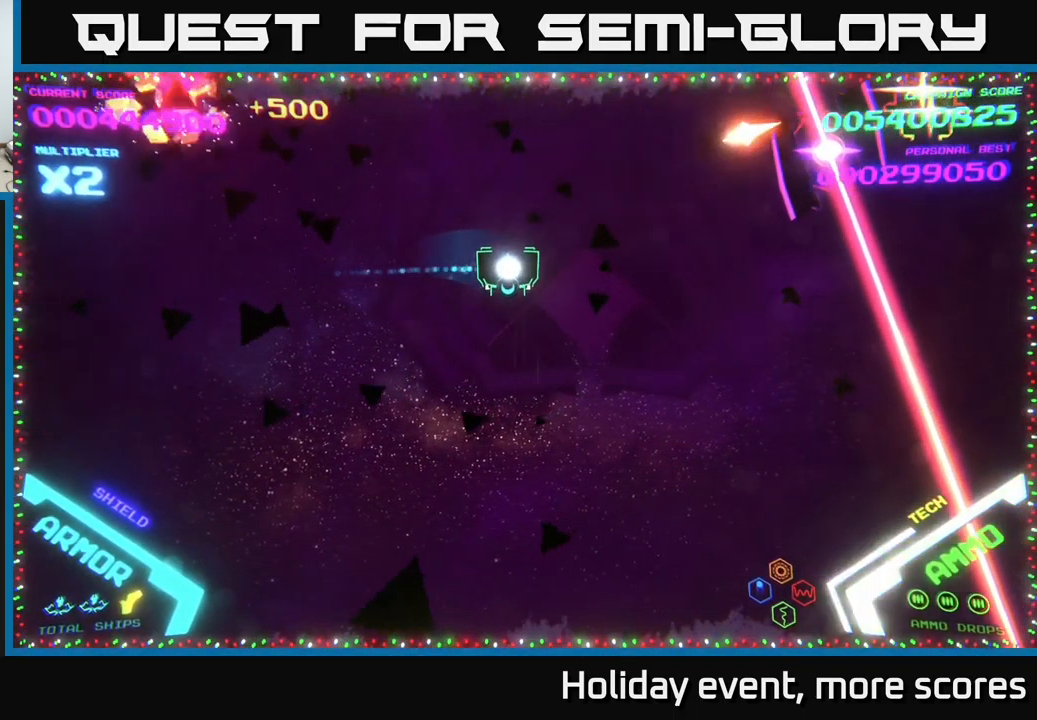
{"buttons": [], "left_stick": "right", "right_stick": "center", "events": [[133, "left_stick", "right"]]}
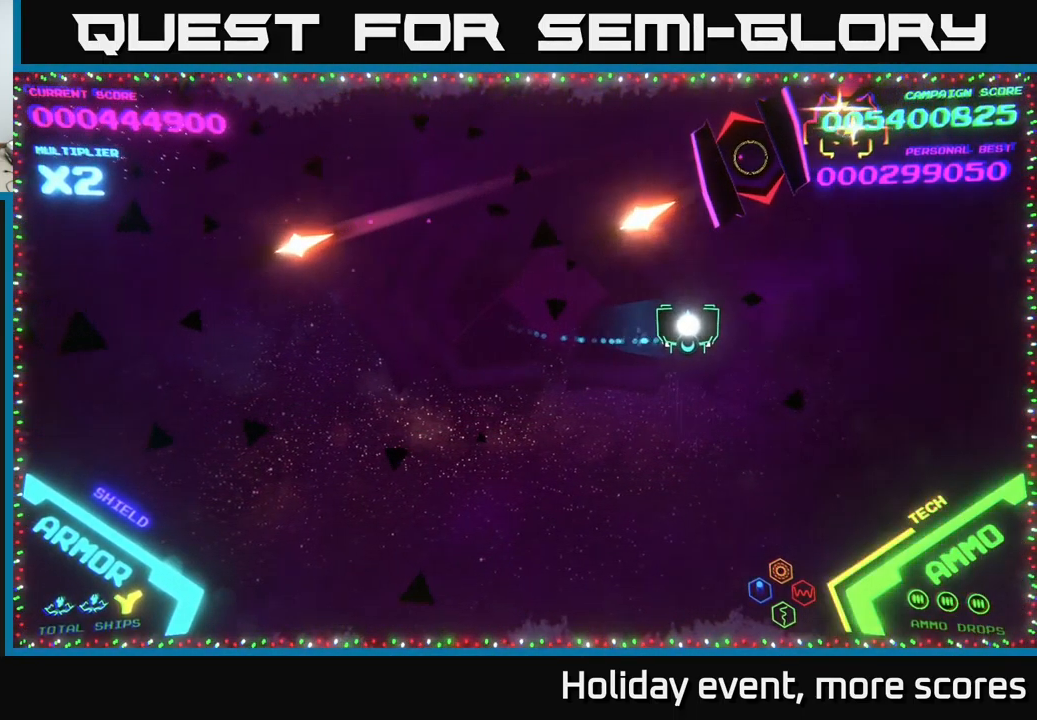
{"buttons": [], "left_stick": "right", "right_stick": "center", "events": [[200, "X", "down"], [267, "X", "up"], [267, "left_stick", "center"], [333, "X", "down"], [350, "X", "up"], [417, "left_stick", "right"]]}
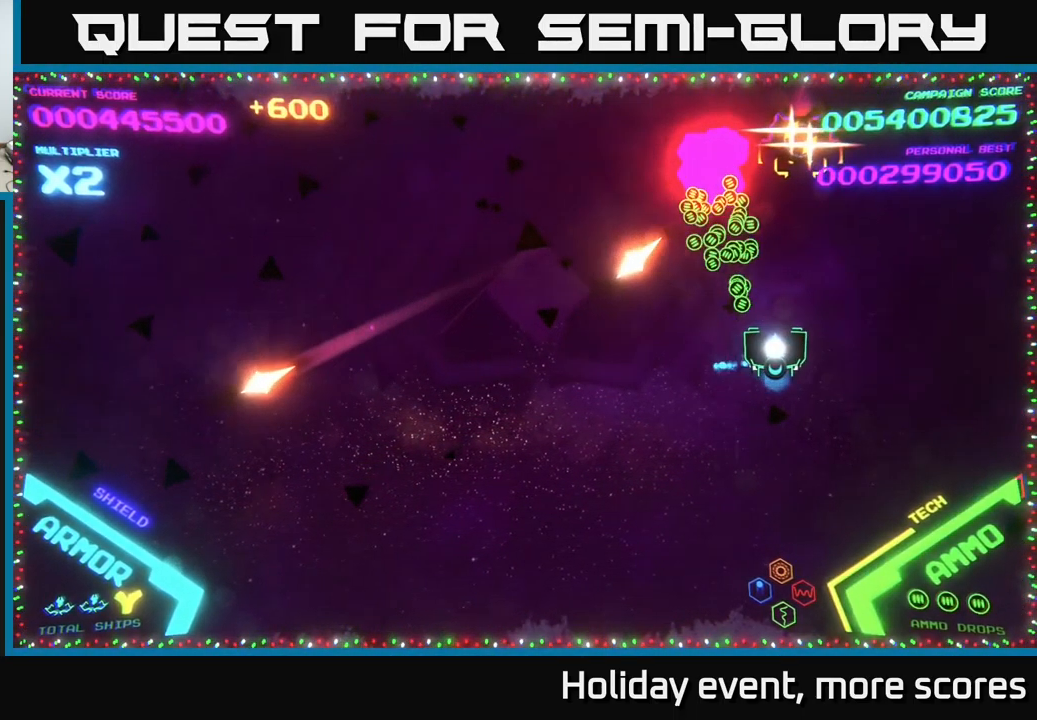
{"buttons": [], "left_stick": "up", "right_stick": "center", "events": [[133, "X", "down"], [133, "left_stick", "center"], [183, "X", "up"], [233, "left_stick", "down"], [300, "left_stick", "left"], [350, "left_stick", "up-left"], [450, "left_stick", "up"]]}
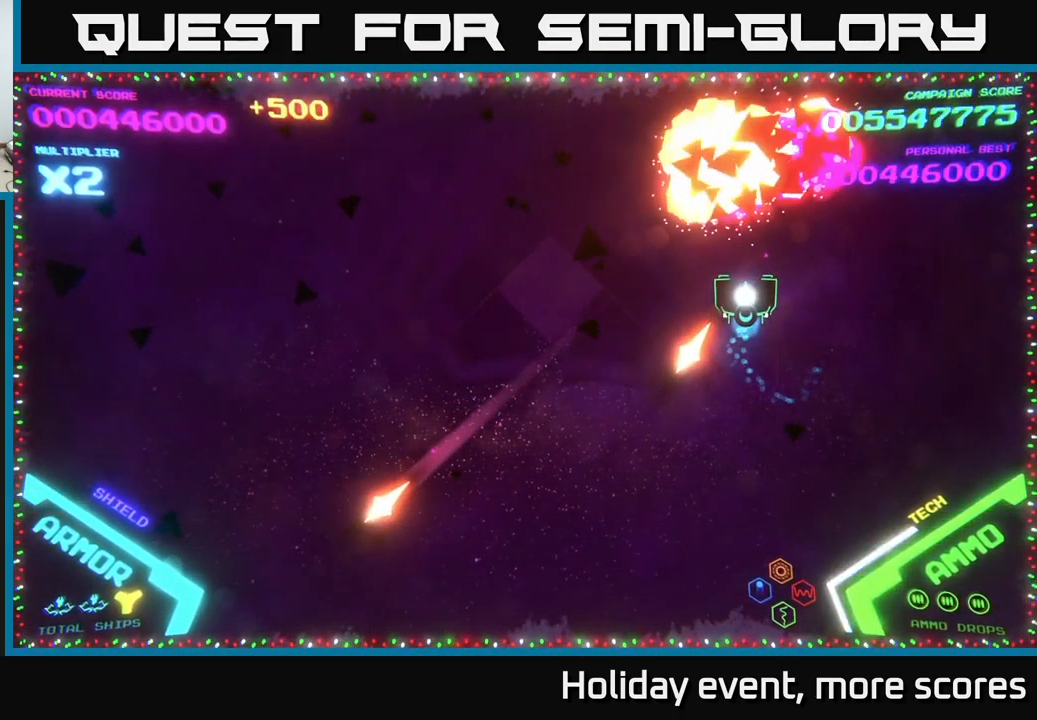
{"buttons": [], "left_stick": "left", "right_stick": "center", "events": [[66, "left_stick", "up-right"], [316, "left_stick", "left"]]}
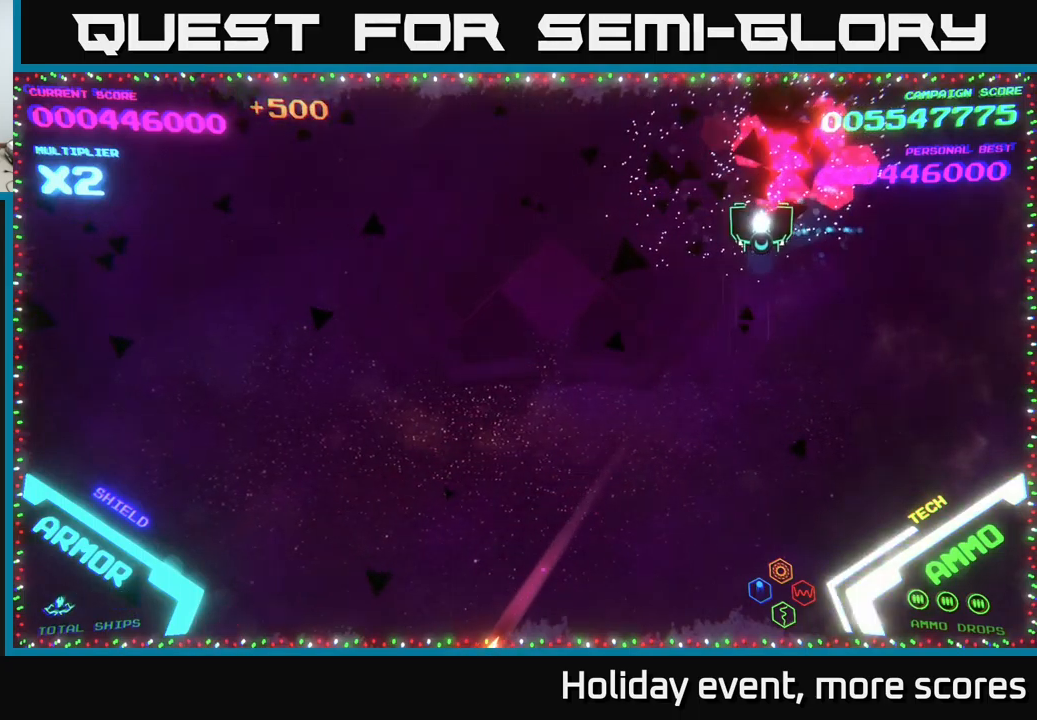
{"buttons": [], "left_stick": "left", "right_stick": "center", "events": [[134, "left_stick", "down-left"], [317, "left_stick", "up-left"], [434, "left_stick", "left"]]}
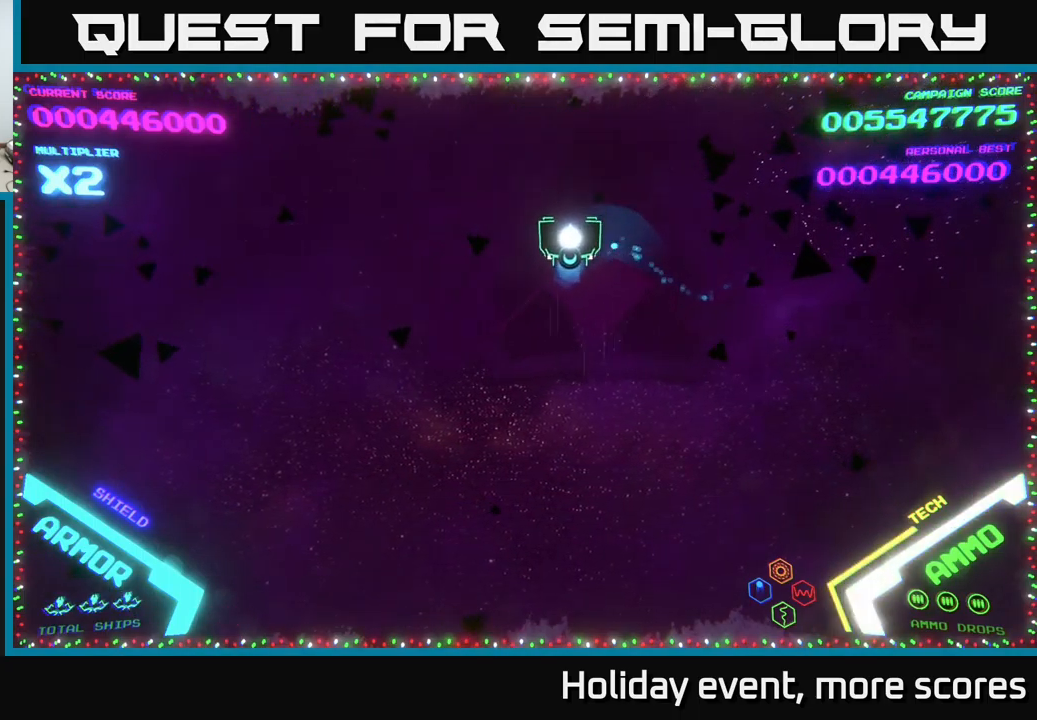
{"buttons": [], "left_stick": "right", "right_stick": "center", "events": [[100, "left_stick", "up-left"], [284, "left_stick", "down-left"], [400, "left_stick", "down-right"], [450, "left_stick", "right"]]}
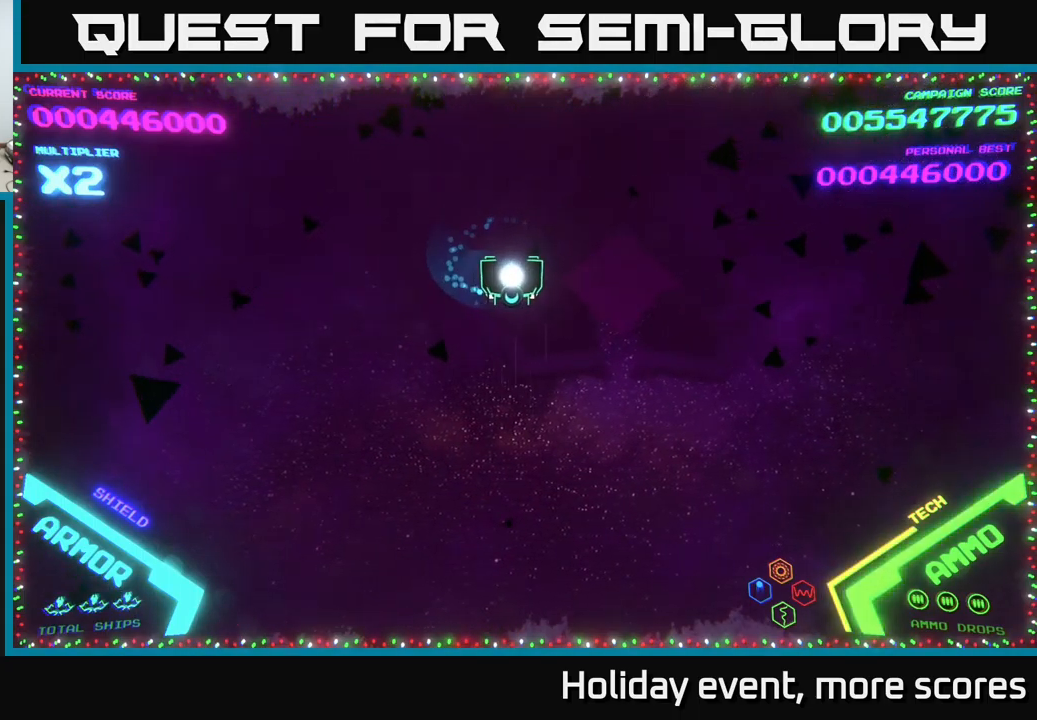
{"buttons": [], "left_stick": "center", "right_stick": "center", "events": [[200, "left_stick", "center"]]}
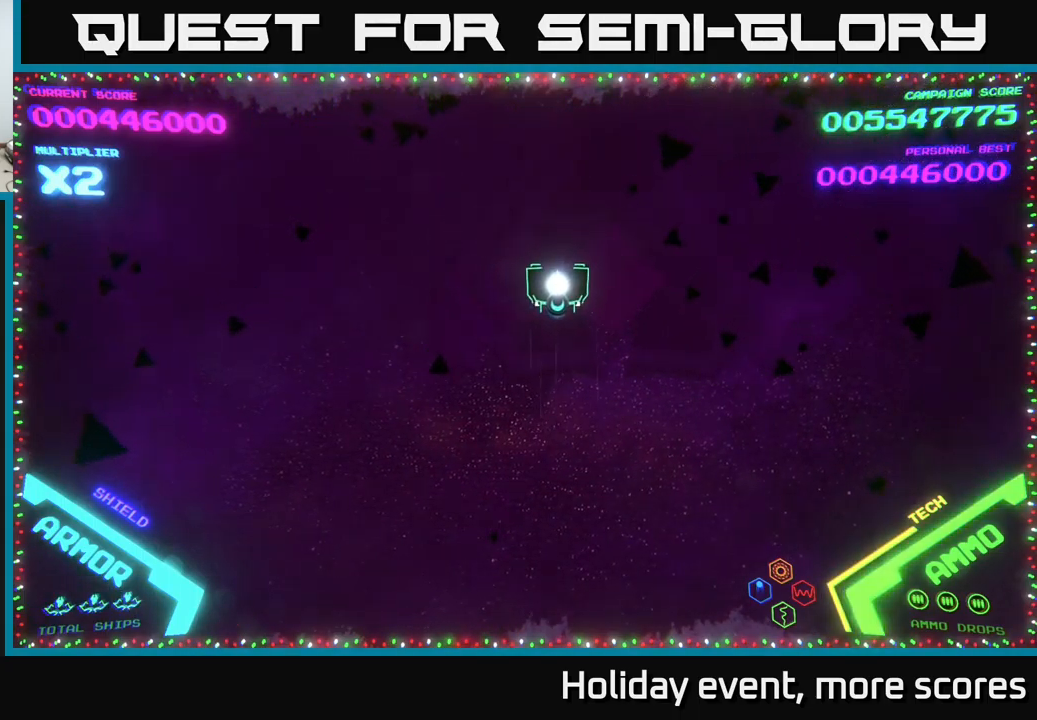
{"buttons": [], "left_stick": "center", "right_stick": "center", "events": [[17, "left_stick", "down"], [200, "left_stick", "up-right"], [300, "left_stick", "up-left"], [367, "left_stick", "center"]]}
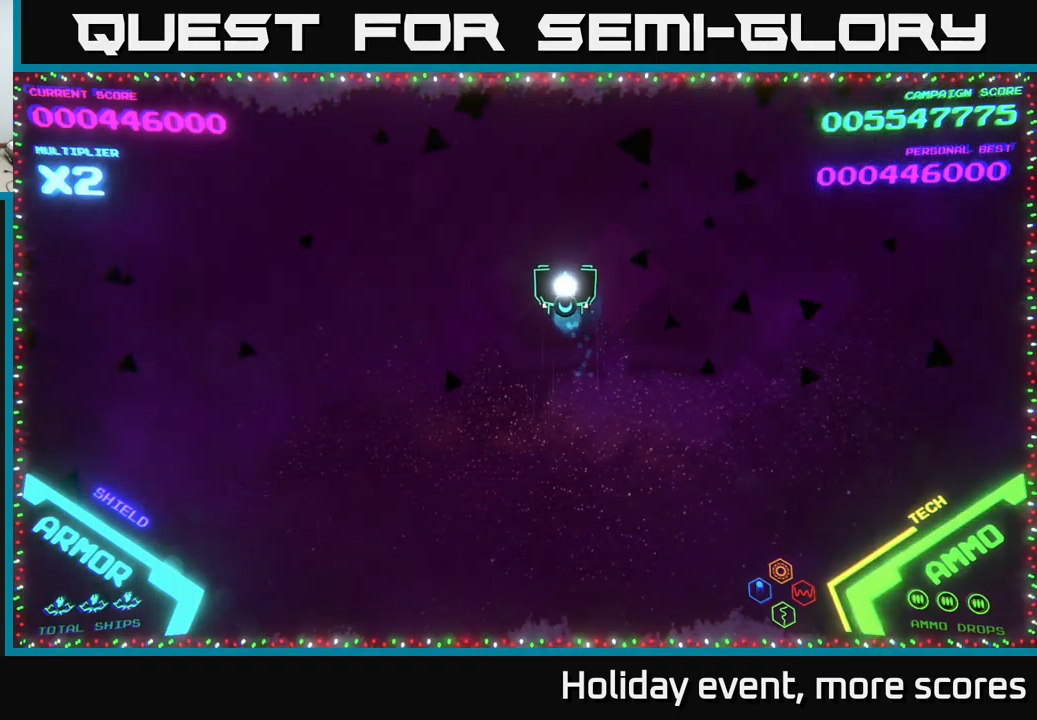
{"buttons": [], "left_stick": "down-left", "right_stick": "center", "events": [[334, "left_stick", "up-left"], [484, "left_stick", "down-left"]]}
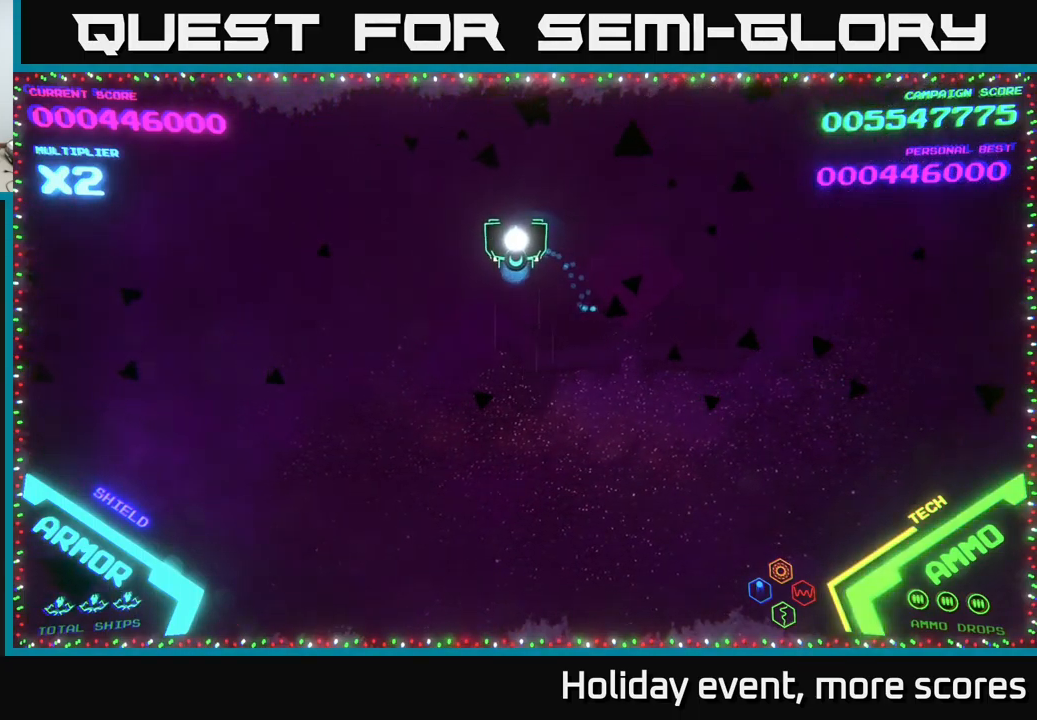
{"buttons": [], "left_stick": "center", "right_stick": "center", "events": [[34, "left_stick", "center"]]}
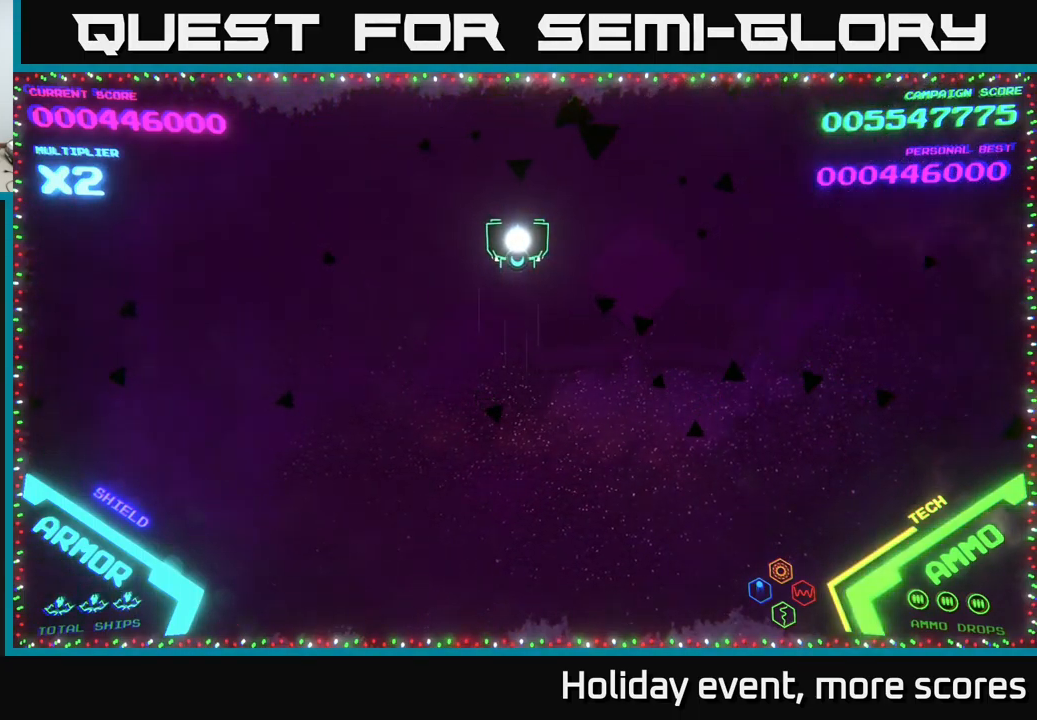
{"buttons": [], "left_stick": "center", "right_stick": "center", "events": []}
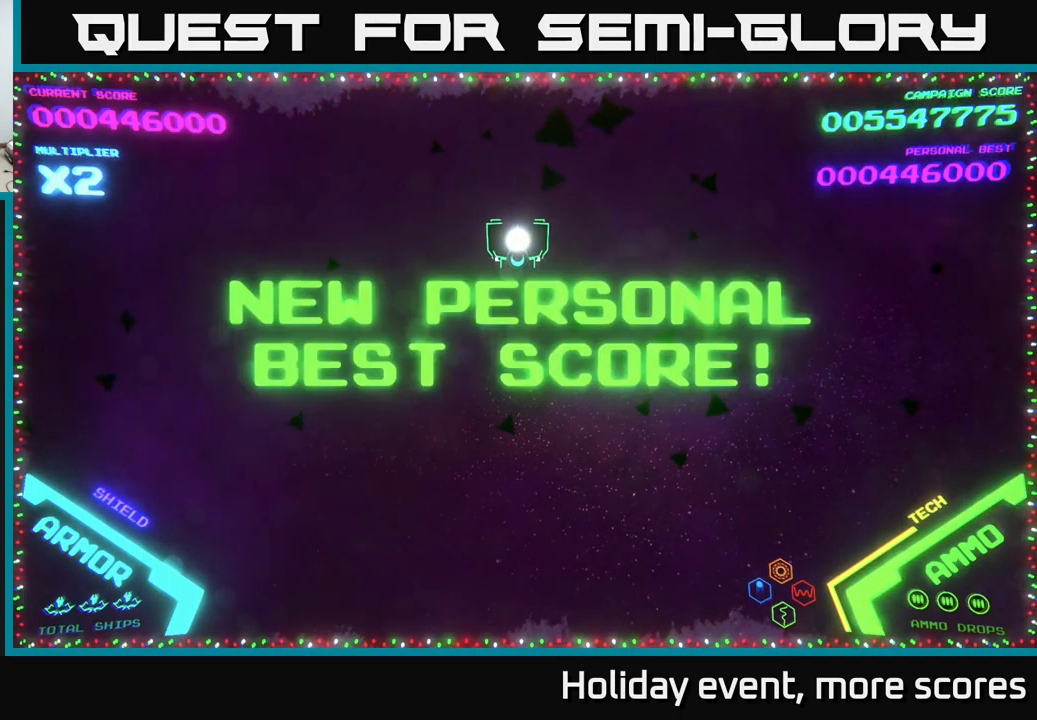
{"buttons": [], "left_stick": "center", "right_stick": "center", "events": []}